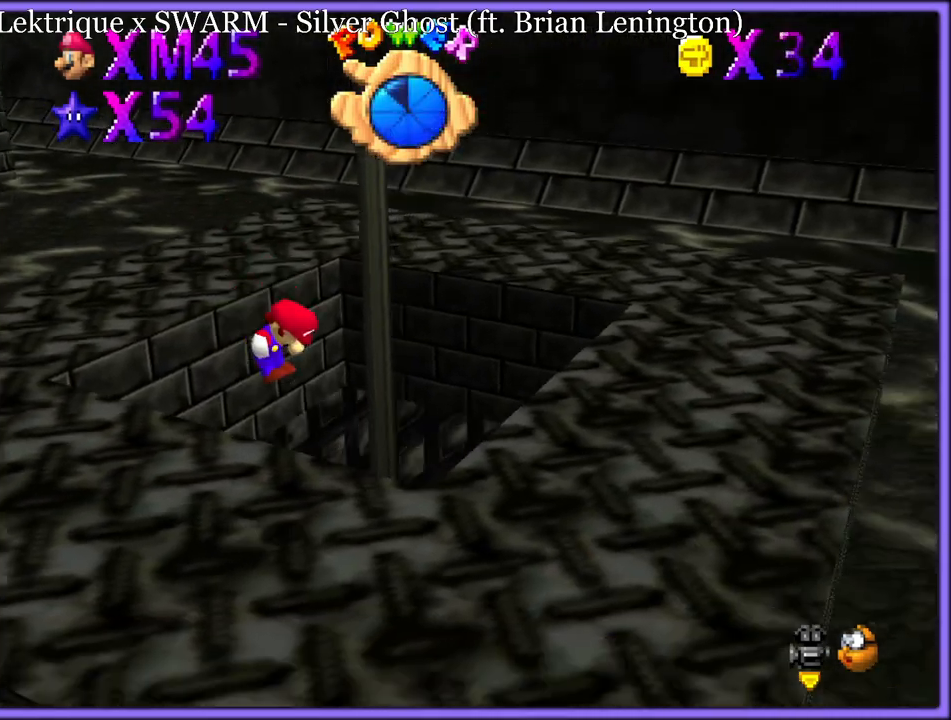
Gameplay with a controller (Nintendo layout); each line is a JSON object with the inputs held at the frame after it (dt_ms = milliseconds from this image to that frame). "button_events" lists button changes between this image and that frame as [ms after this image, input, new state], when the widget could be followed in between (sticks are given only as held states). Not read: L1 L3 R3.
{"dt_ms": 500, "buttons": [], "left_stick": "down-right", "button_events": []}
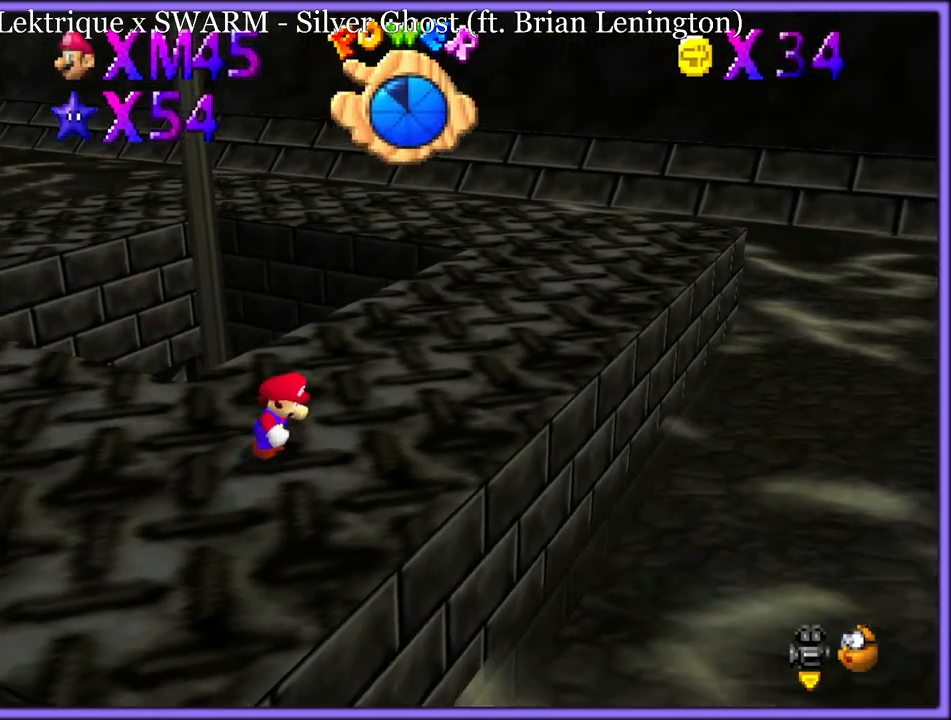
{"dt_ms": 500, "buttons": [], "left_stick": "up", "button_events": [[250, "C_LEFT", "down"], [367, "C_LEFT", "up"]]}
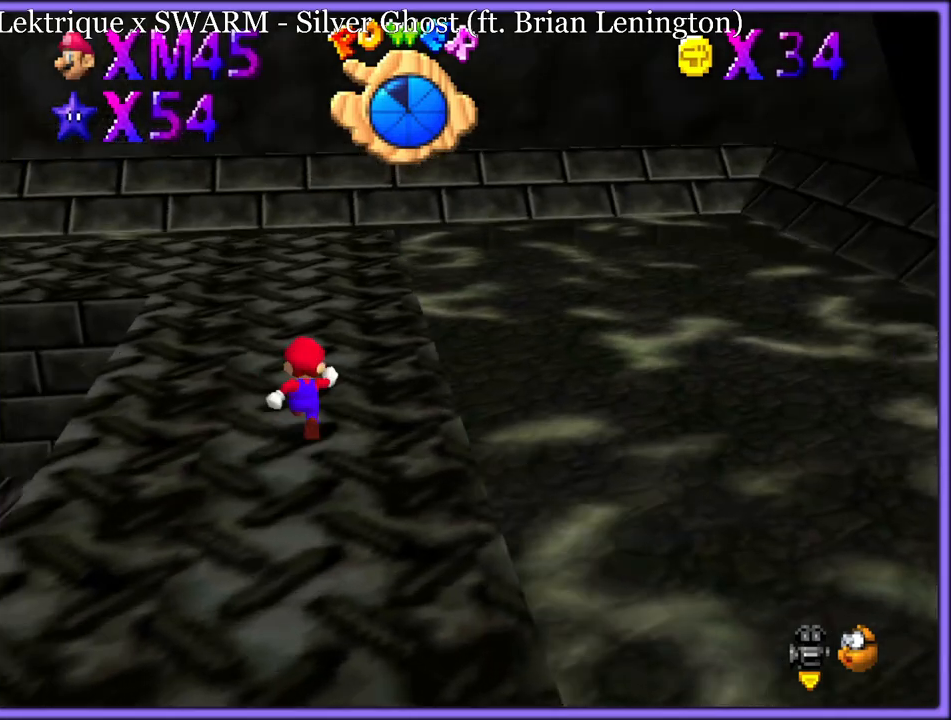
{"dt_ms": 500, "buttons": [], "left_stick": "up-right", "button_events": [[317, "C_RIGHT", "down"], [467, "C_RIGHT", "up"]]}
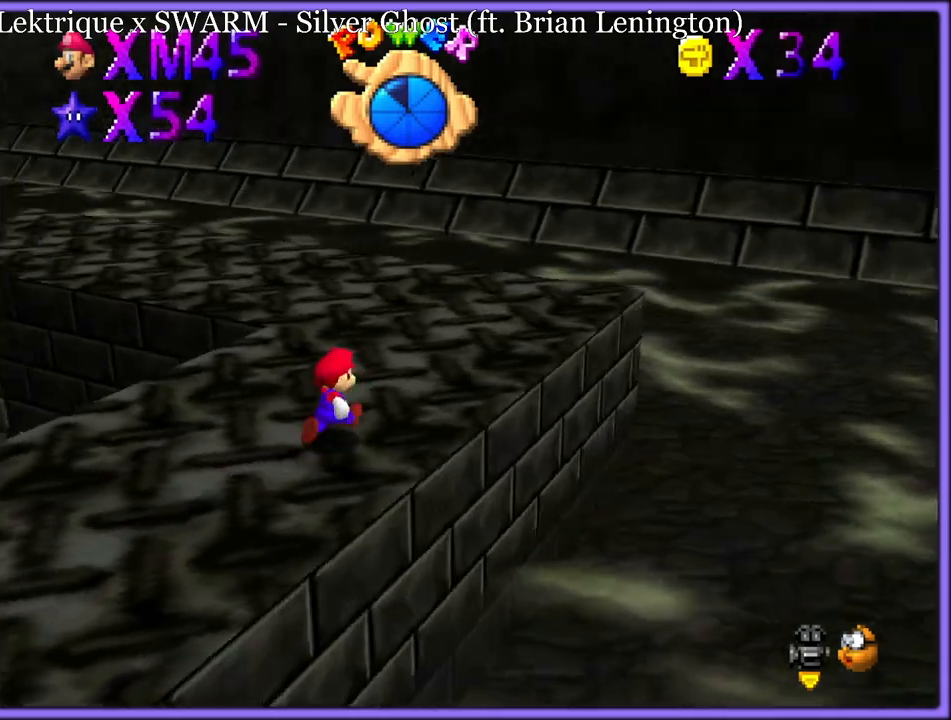
{"dt_ms": 500, "buttons": [], "left_stick": "right", "button_events": [[300, "C_RIGHT", "down"], [433, "C_RIGHT", "up"]]}
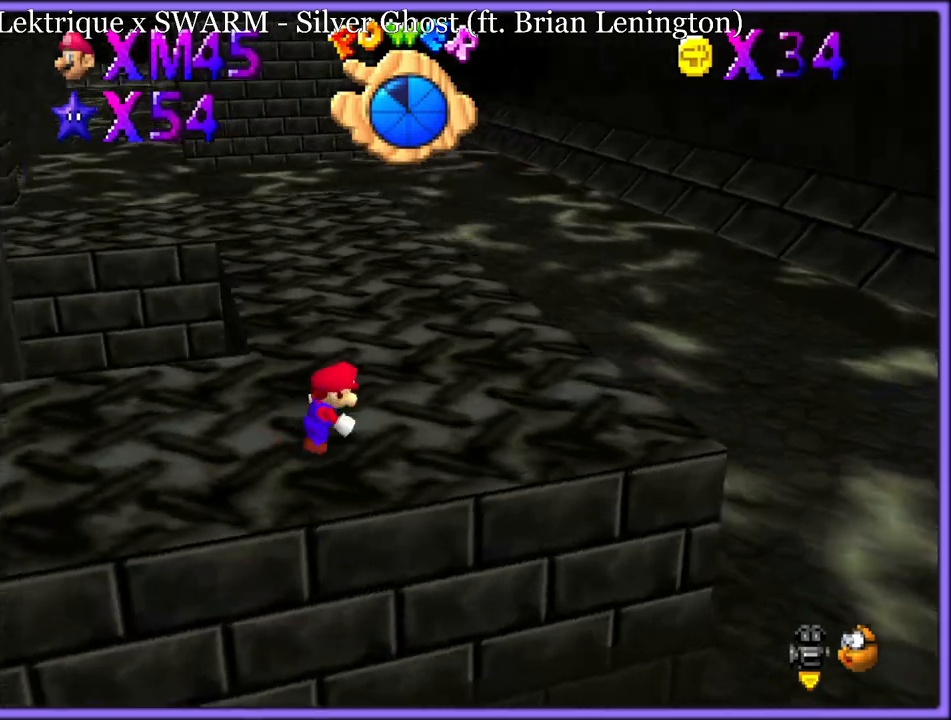
{"dt_ms": 500, "buttons": [], "left_stick": "up", "button_events": []}
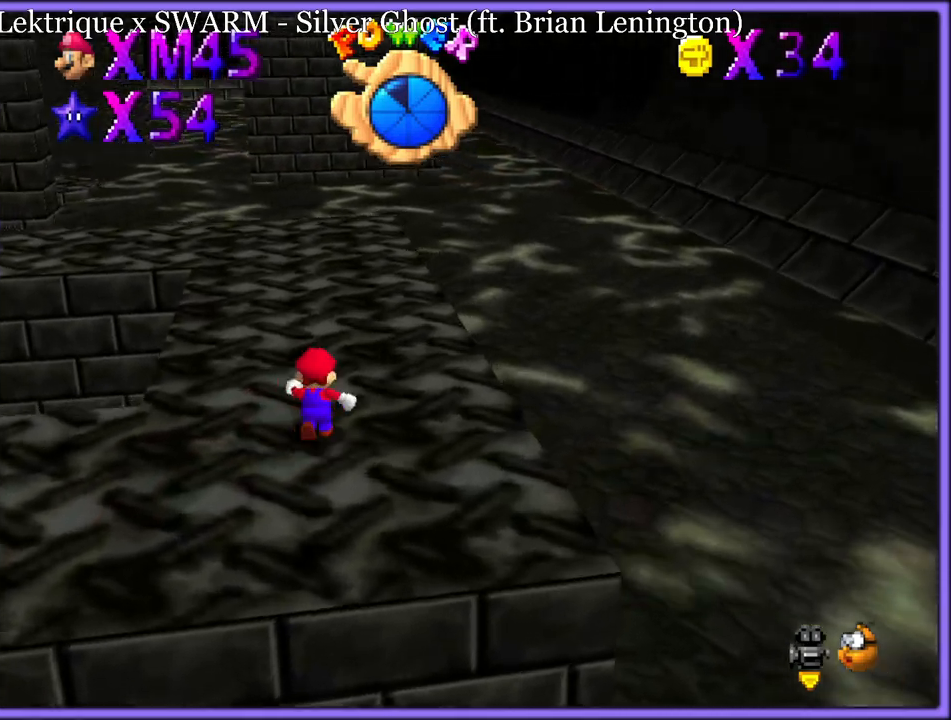
{"dt_ms": 500, "buttons": [], "left_stick": "up", "button_events": []}
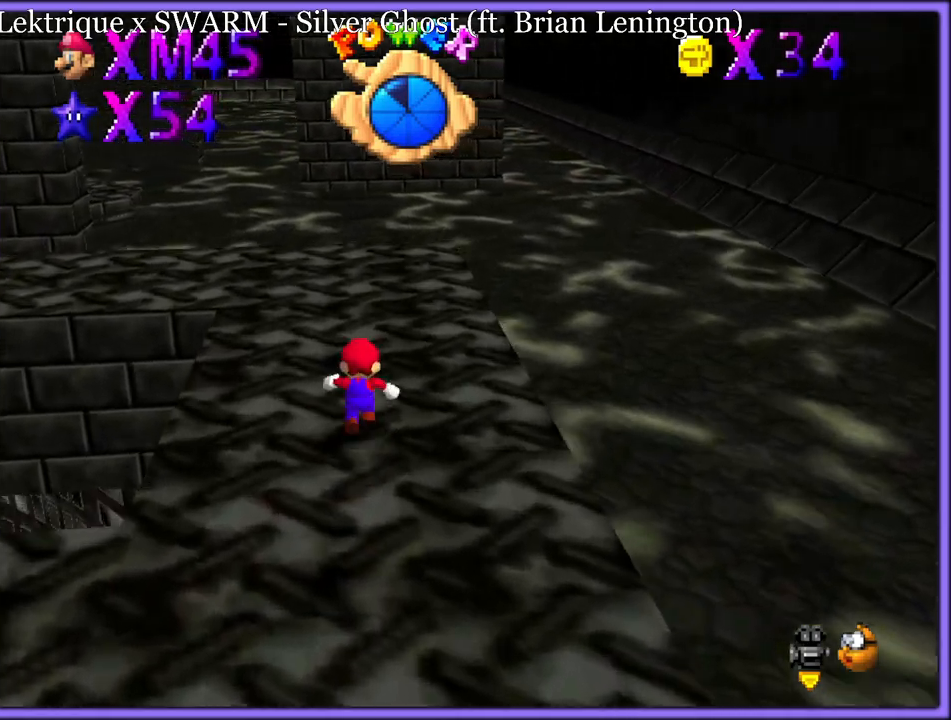
{"dt_ms": 500, "buttons": [], "left_stick": "left", "button_events": []}
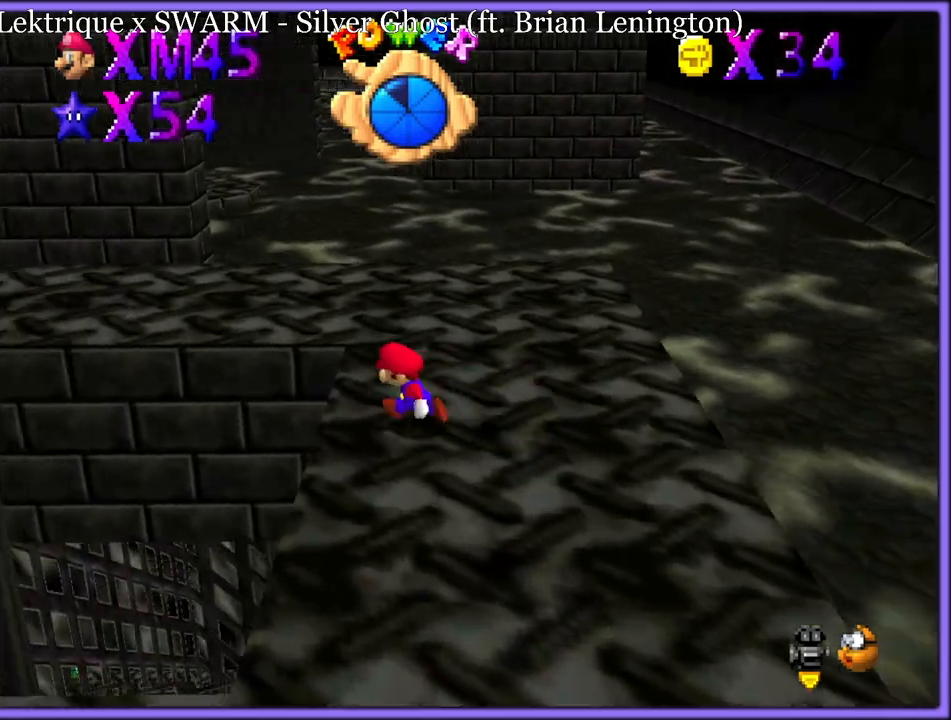
{"dt_ms": 500, "buttons": [], "left_stick": "down", "button_events": [[50, "A", "down"], [100, "R1", "down"], [133, "R1", "up"], [150, "A", "up"]]}
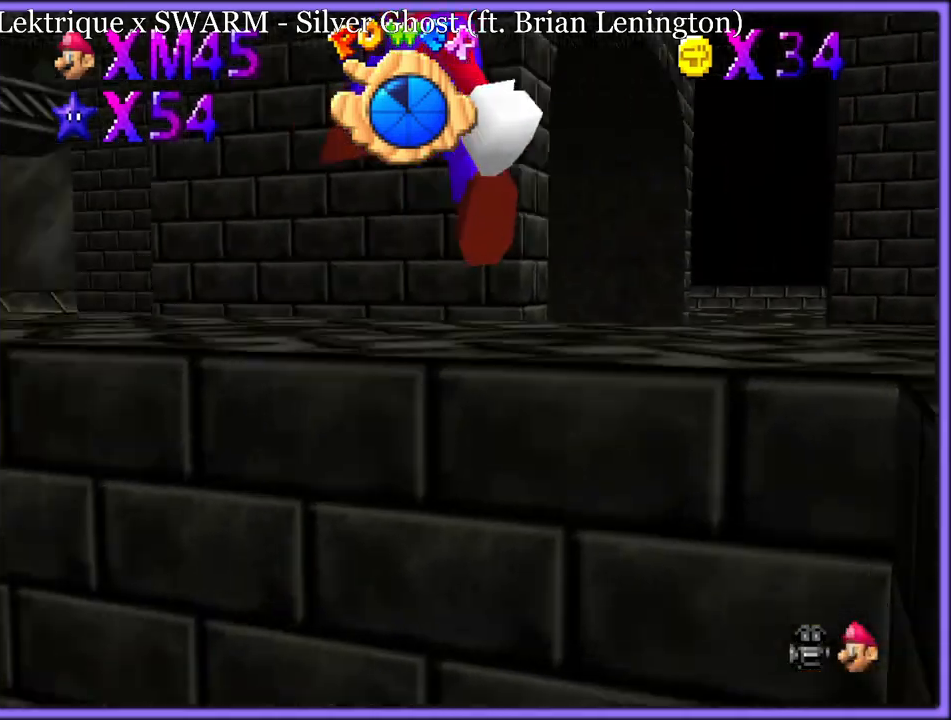
{"dt_ms": 500, "buttons": [], "left_stick": "up-right", "button_events": []}
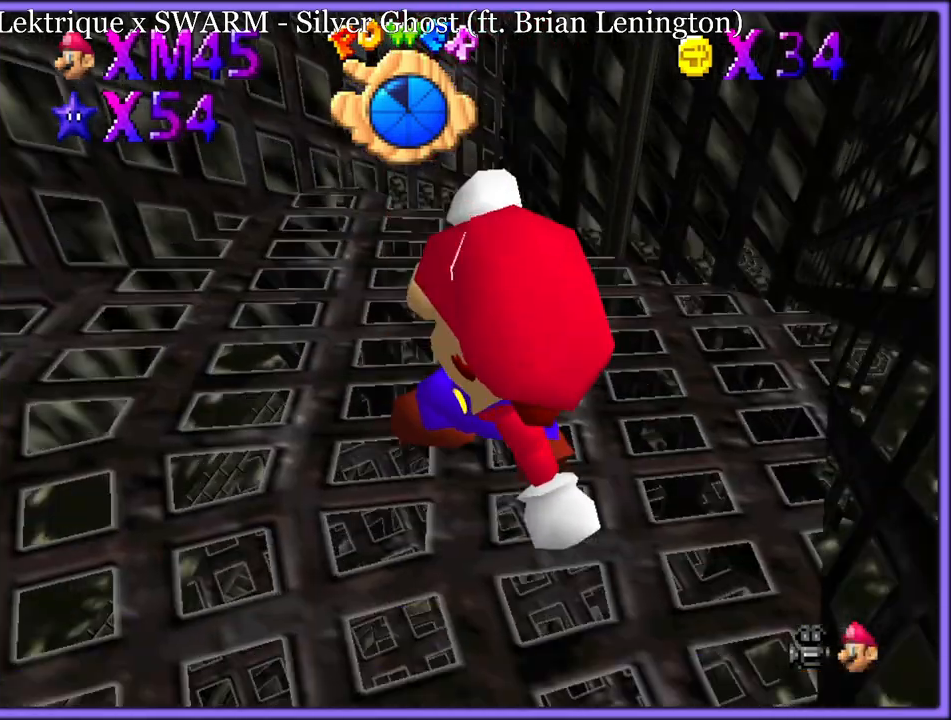
{"dt_ms": 500, "buttons": ["R1"], "left_stick": "up", "button_events": [[267, "B", "down"], [350, "B", "up"], [500, "R1", "down"]]}
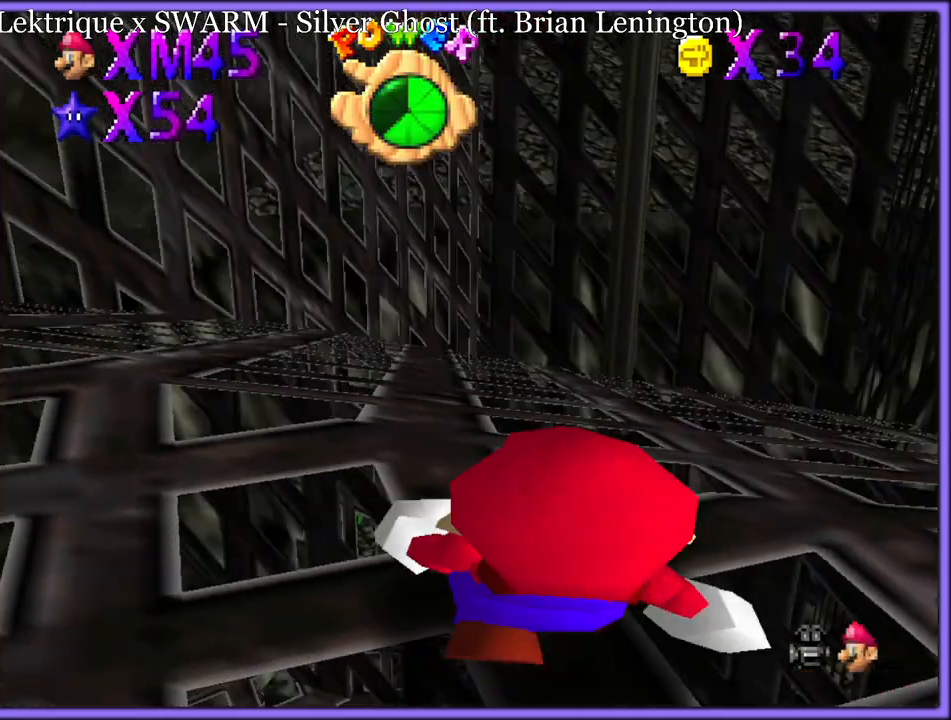
{"dt_ms": 500, "buttons": ["C_RIGHT"], "left_stick": "down", "button_events": [[83, "R1", "up"], [233, "C_DOWN", "down"], [233, "C_RIGHT", "down"], [283, "C_DOWN", "up"], [333, "C_RIGHT", "up"], [417, "C_RIGHT", "down"], [433, "C_DOWN", "down"], [483, "C_DOWN", "up"]]}
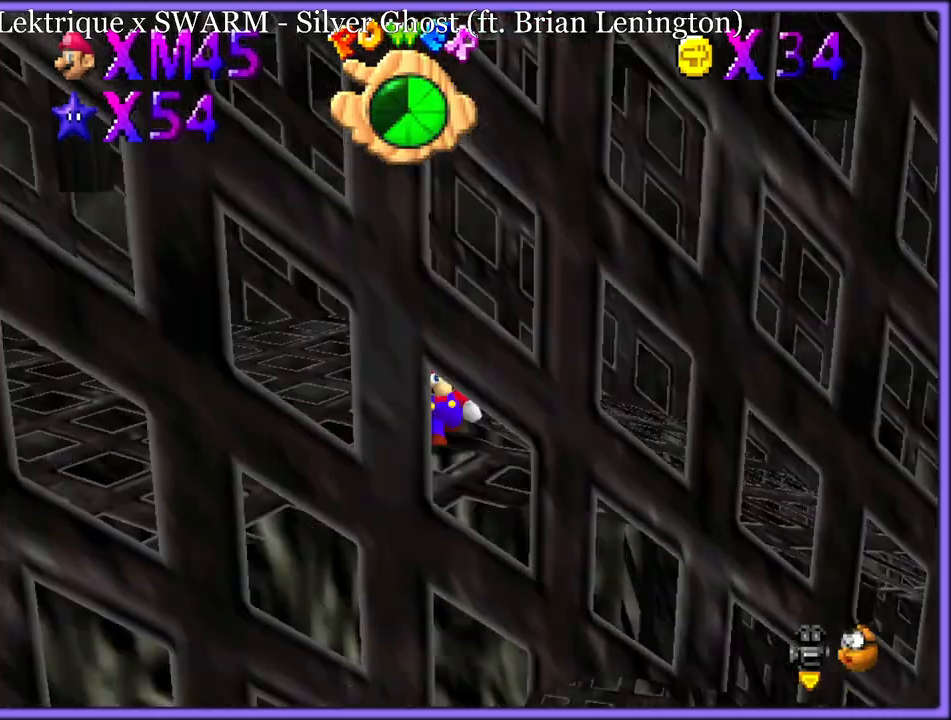
{"dt_ms": 500, "buttons": [], "left_stick": "up-left", "button_events": [[17, "C_RIGHT", "up"], [100, "C_DOWN", "down"], [100, "C_RIGHT", "down"], [200, "C_DOWN", "up"], [233, "C_RIGHT", "up"], [300, "C_RIGHT", "down"], [317, "C_DOWN", "down"], [383, "C_DOWN", "up"], [417, "C_RIGHT", "up"]]}
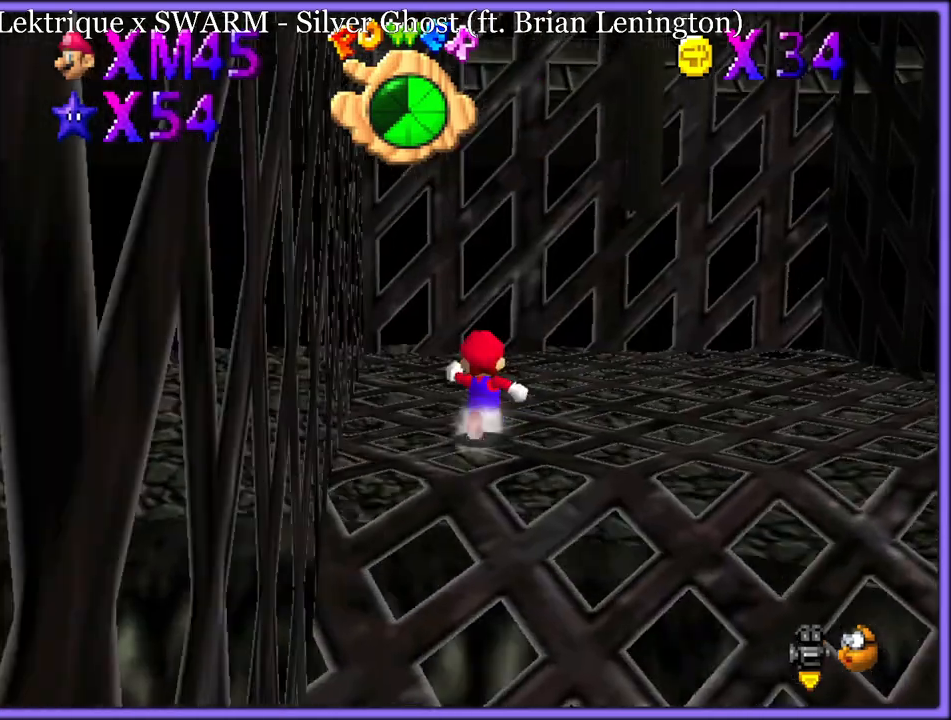
{"dt_ms": 500, "buttons": [], "left_stick": "up", "button_events": []}
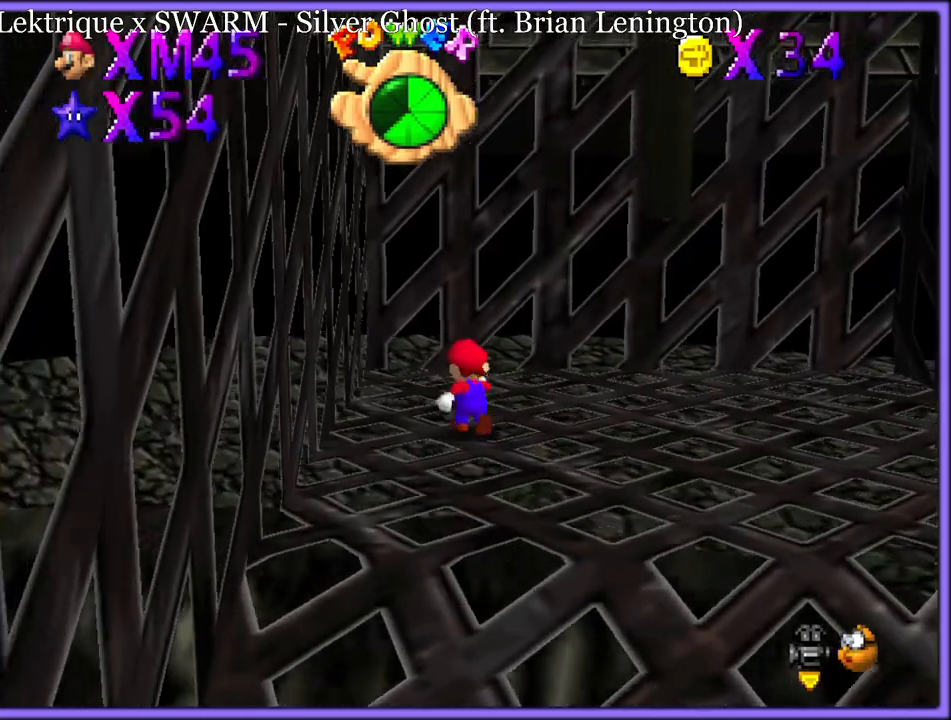
{"dt_ms": 500, "buttons": ["C_RIGHT"], "left_stick": "center", "button_events": [[117, "C_RIGHT", "down"], [233, "C_RIGHT", "up"], [317, "C_RIGHT", "down"], [433, "C_RIGHT", "up"], [483, "C_RIGHT", "down"]]}
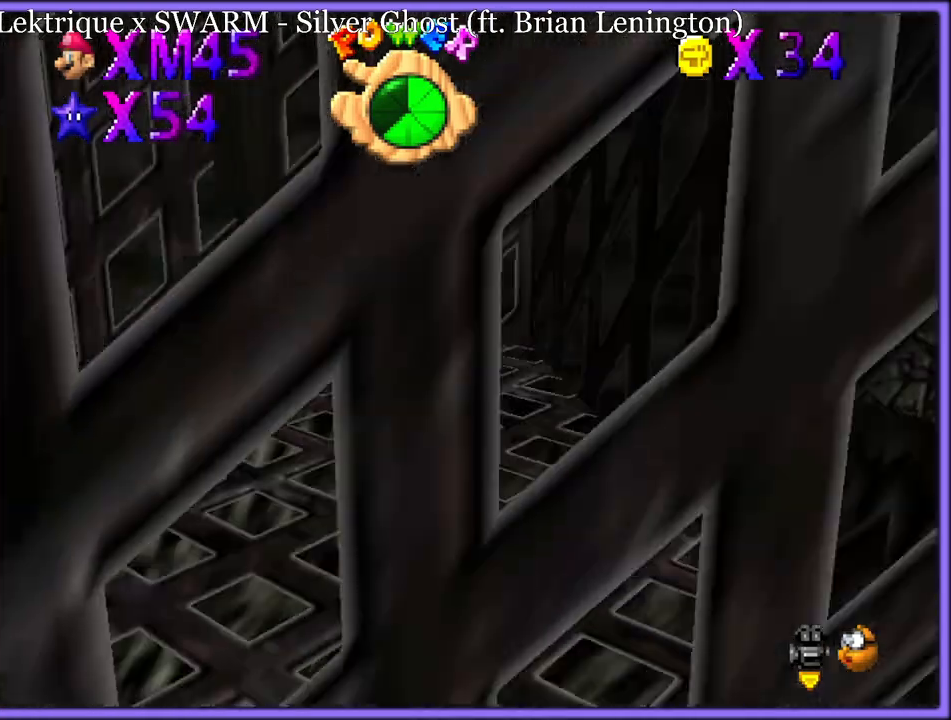
{"dt_ms": 1000, "buttons": [], "left_stick": "down", "button_events": [[200, "C_RIGHT", "up"], [300, "C_UP", "down"], [433, "C_UP", "up"], [500, "C_UP", "down"], [600, "C_UP", "up"], [667, "C_UP", "down"], [750, "C_UP", "up"]]}
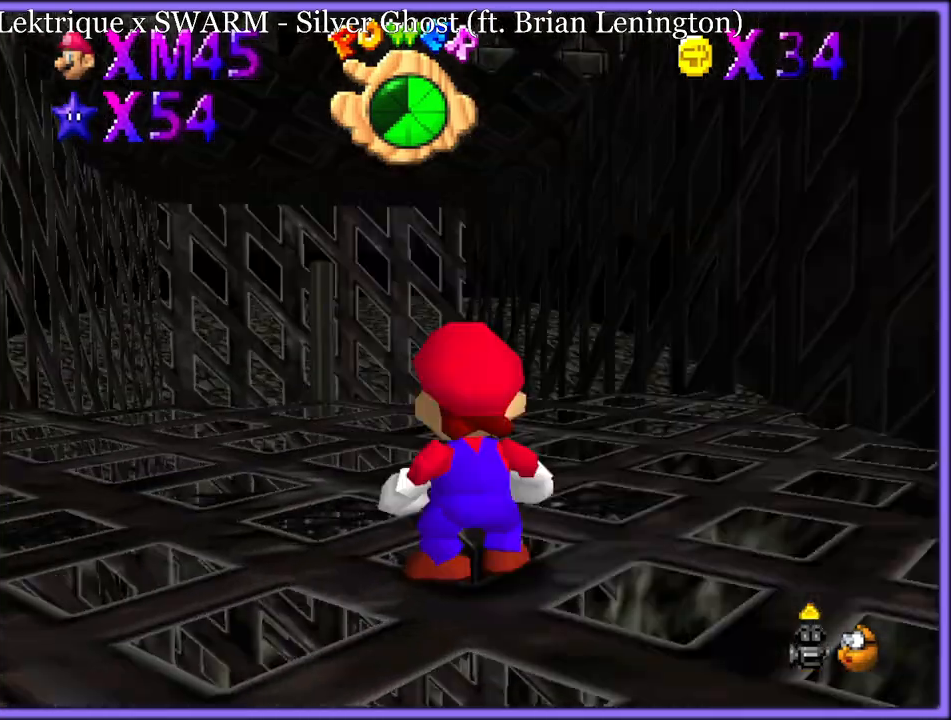
{"dt_ms": 500, "buttons": [], "left_stick": "down", "button_events": []}
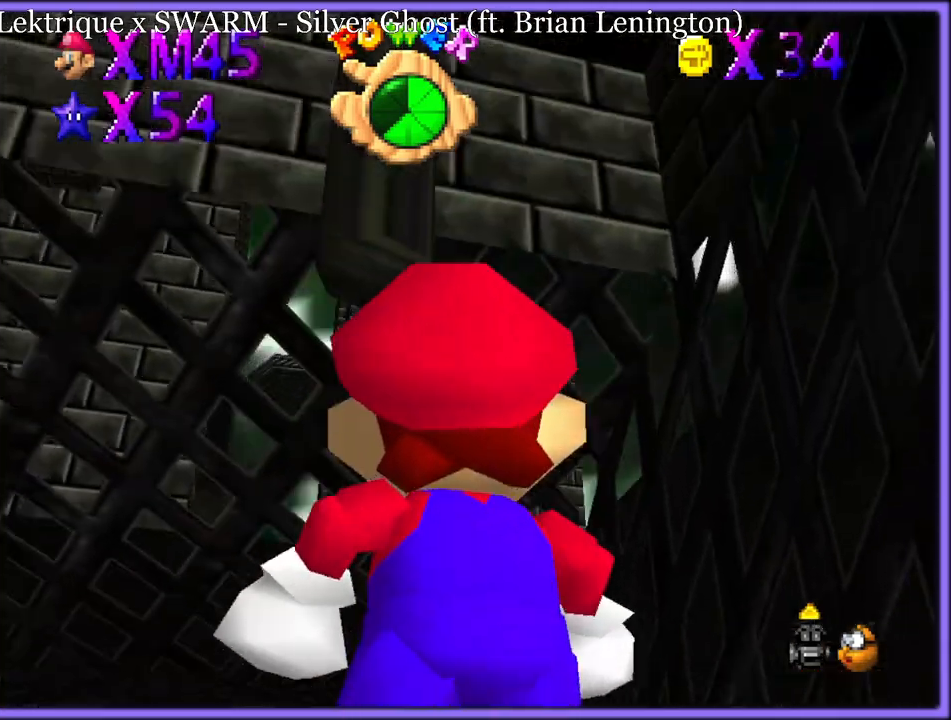
{"dt_ms": 500, "buttons": [], "left_stick": "down-left", "button_events": []}
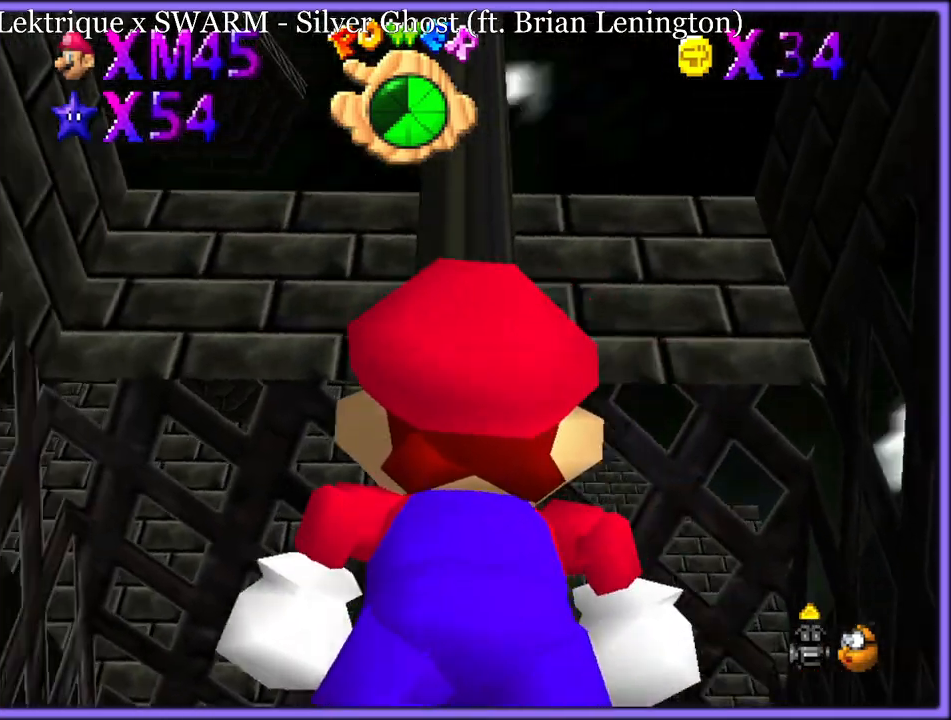
{"dt_ms": 500, "buttons": [], "left_stick": "left", "button_events": [[133, "A", "down"], [233, "A", "up"]]}
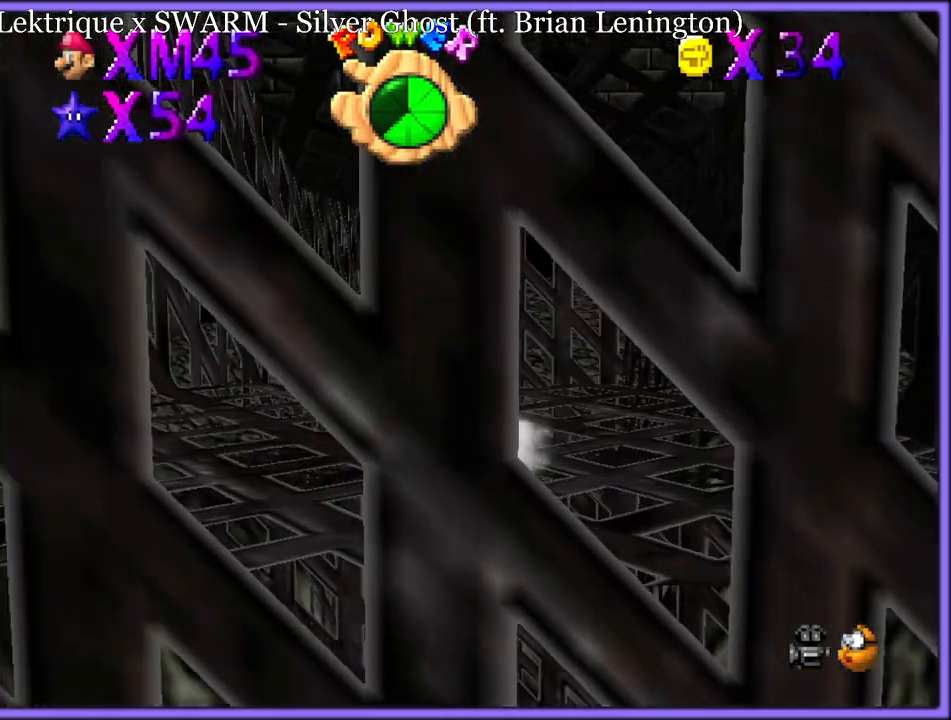
{"dt_ms": 500, "buttons": [], "left_stick": "up-left", "button_events": []}
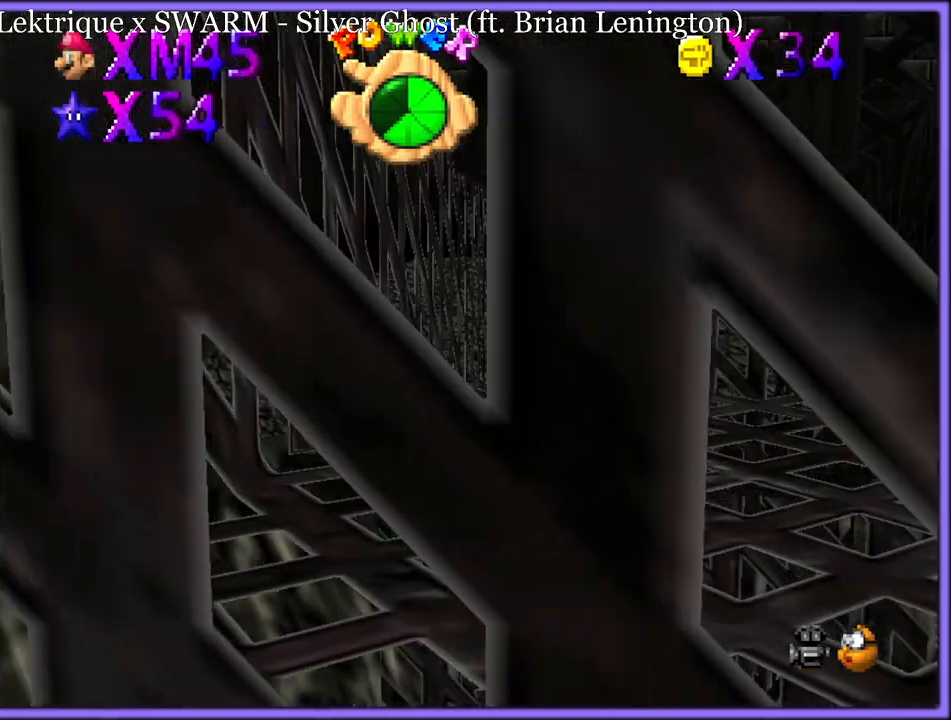
{"dt_ms": 500, "buttons": [], "left_stick": "up-right", "button_events": [[233, "Z", "down"], [283, "B", "down"], [383, "B", "up"], [400, "Z", "up"]]}
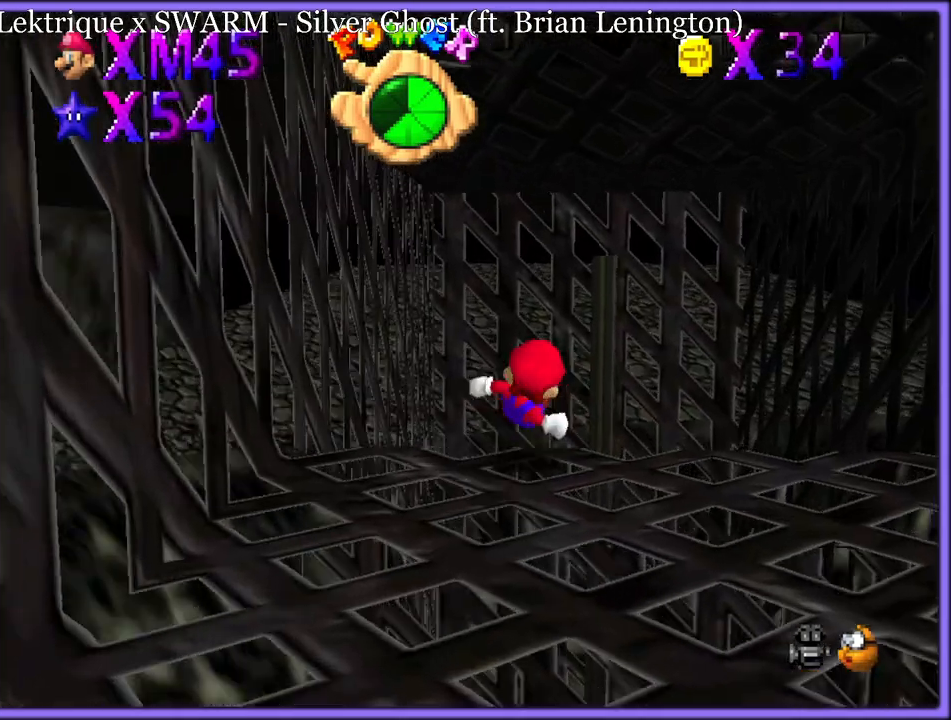
{"dt_ms": 500, "buttons": [], "left_stick": "right", "button_events": [[17, "C_RIGHT", "down"], [33, "C_DOWN", "down"], [133, "C_RIGHT", "up"], [367, "C_DOWN", "up"]]}
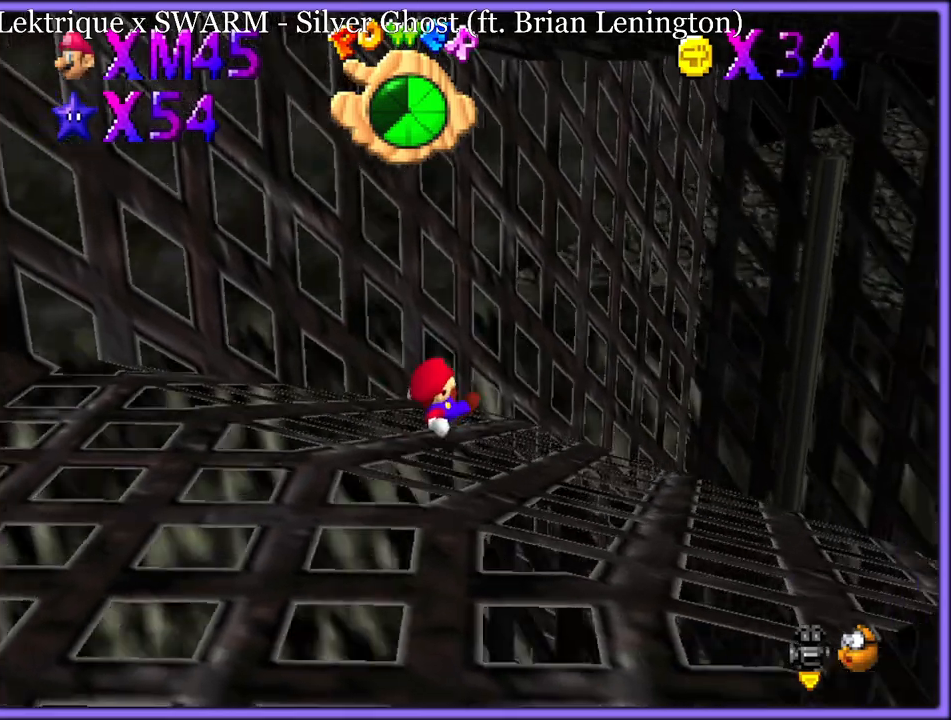
{"dt_ms": 500, "buttons": ["C_RIGHT"], "left_stick": "right", "button_events": [[467, "C_RIGHT", "down"]]}
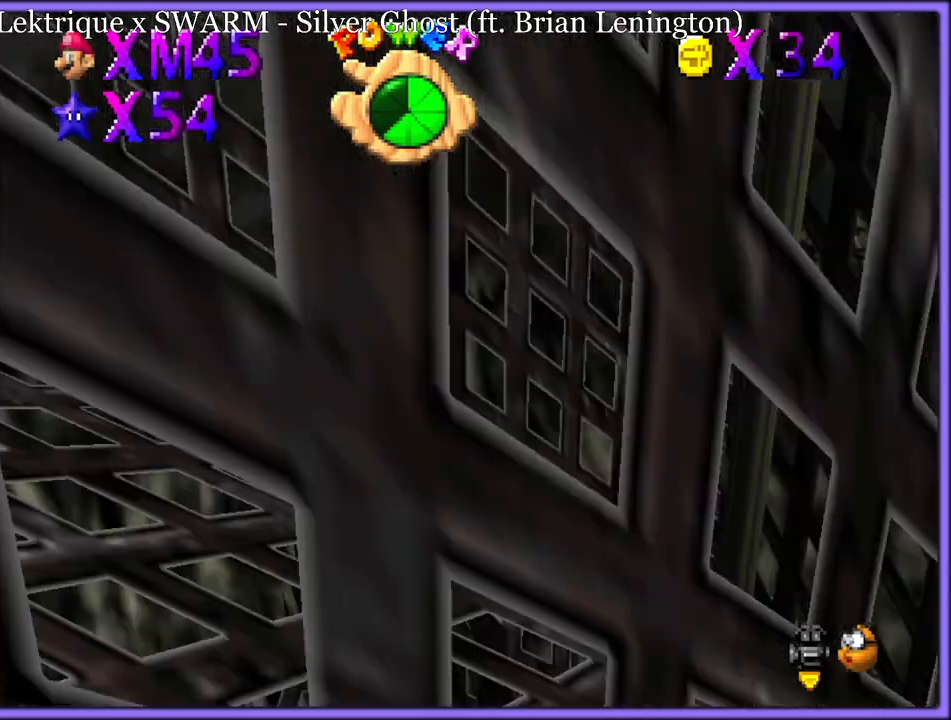
{"dt_ms": 500, "buttons": ["A"], "left_stick": "right", "button_events": [[83, "C_RIGHT", "up"], [483, "A", "down"]]}
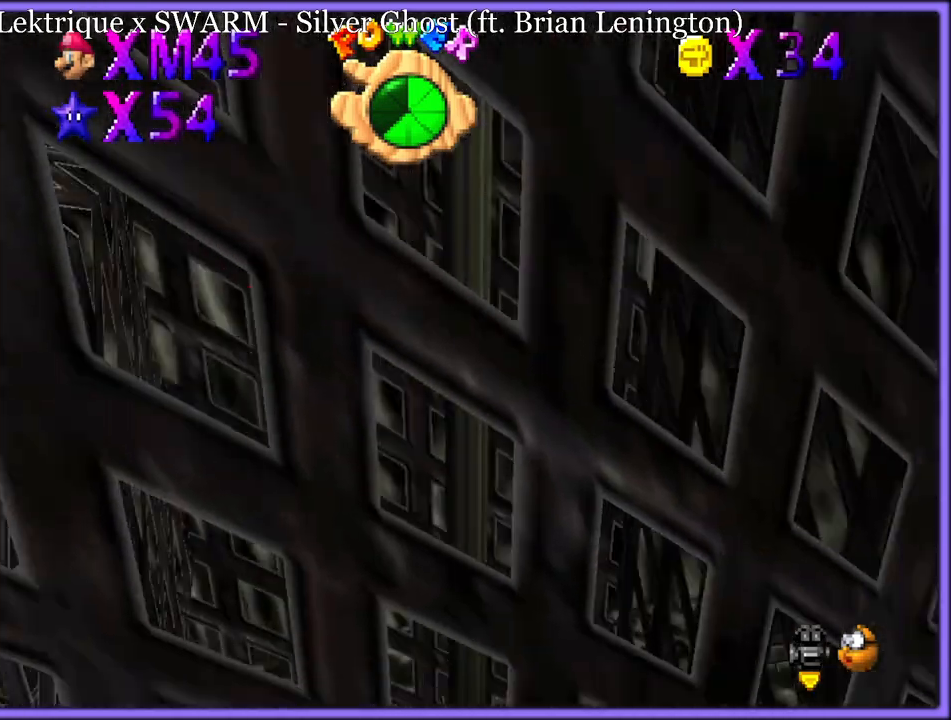
{"dt_ms": 500, "buttons": ["A"], "left_stick": "right", "button_events": [[33, "A", "up"], [150, "A", "down"], [183, "A", "up"], [267, "A", "down"], [300, "A", "up"], [383, "A", "down"], [433, "A", "up"], [500, "A", "down"]]}
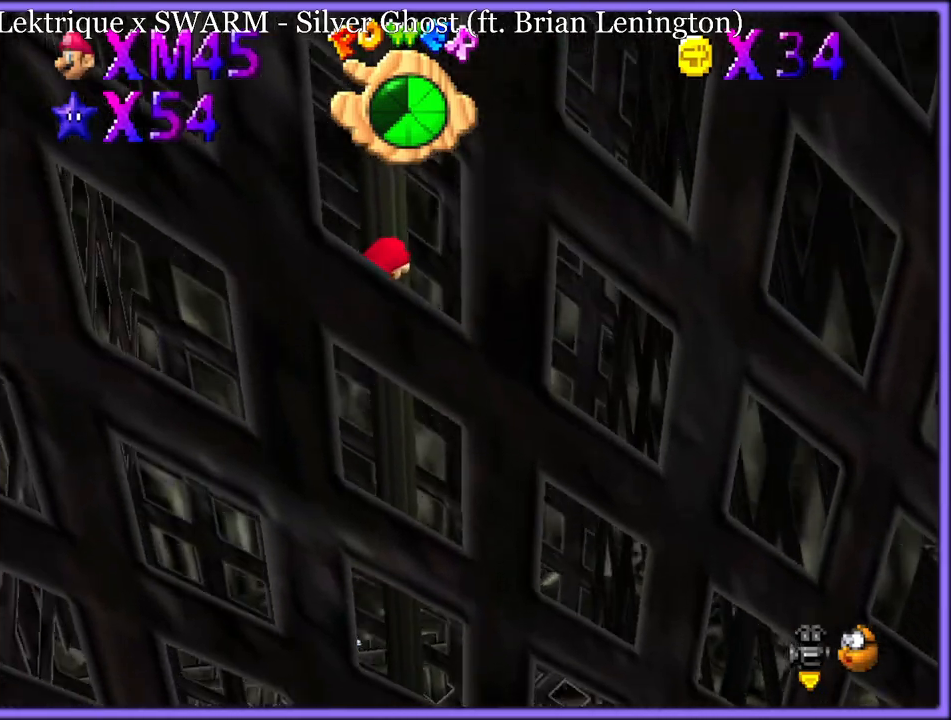
{"dt_ms": 500, "buttons": [], "left_stick": "left", "button_events": [[50, "A", "up"], [183, "R1", "down"], [267, "R1", "up"]]}
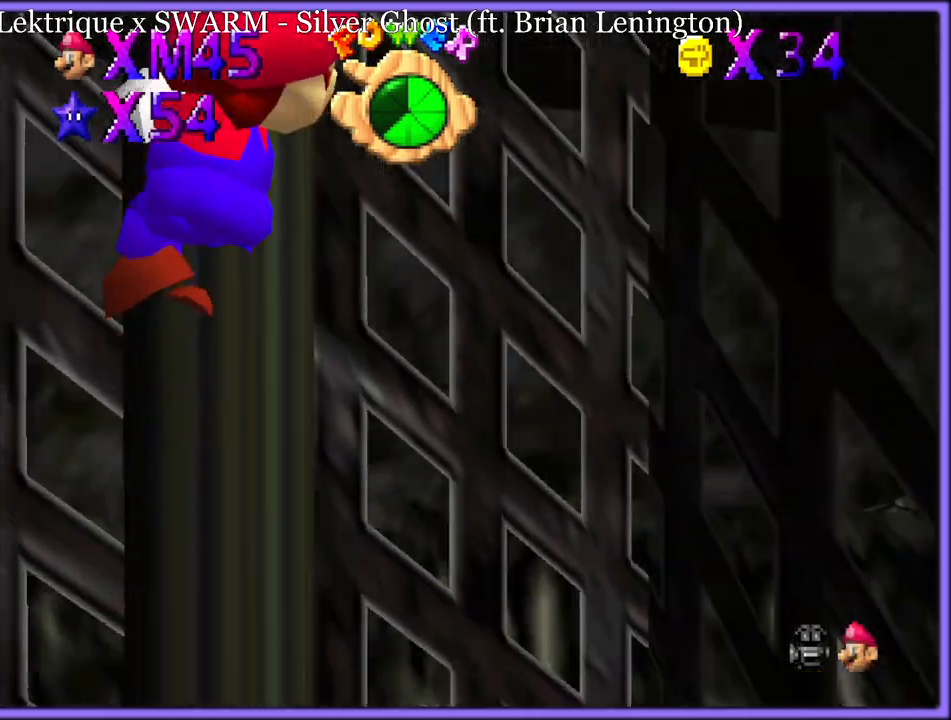
{"dt_ms": 500, "buttons": [], "left_stick": "down-left", "button_events": [[367, "A", "down"], [450, "A", "up"]]}
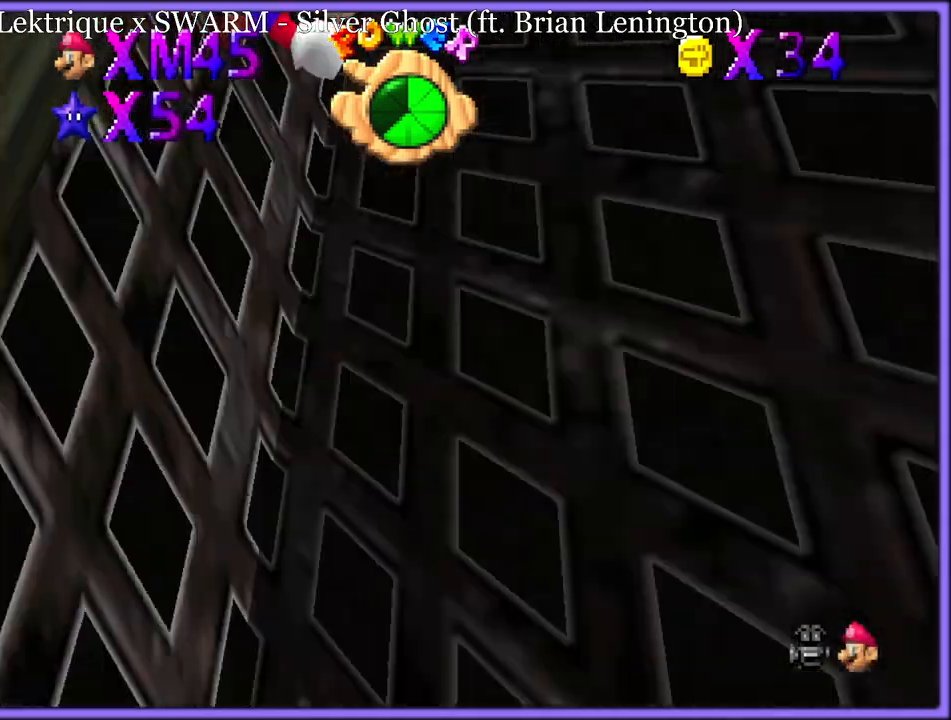
{"dt_ms": 500, "buttons": [], "left_stick": "up-right", "button_events": [[150, "A", "down"], [217, "A", "up"], [300, "A", "down"], [367, "A", "up"], [433, "A", "down"], [500, "A", "up"]]}
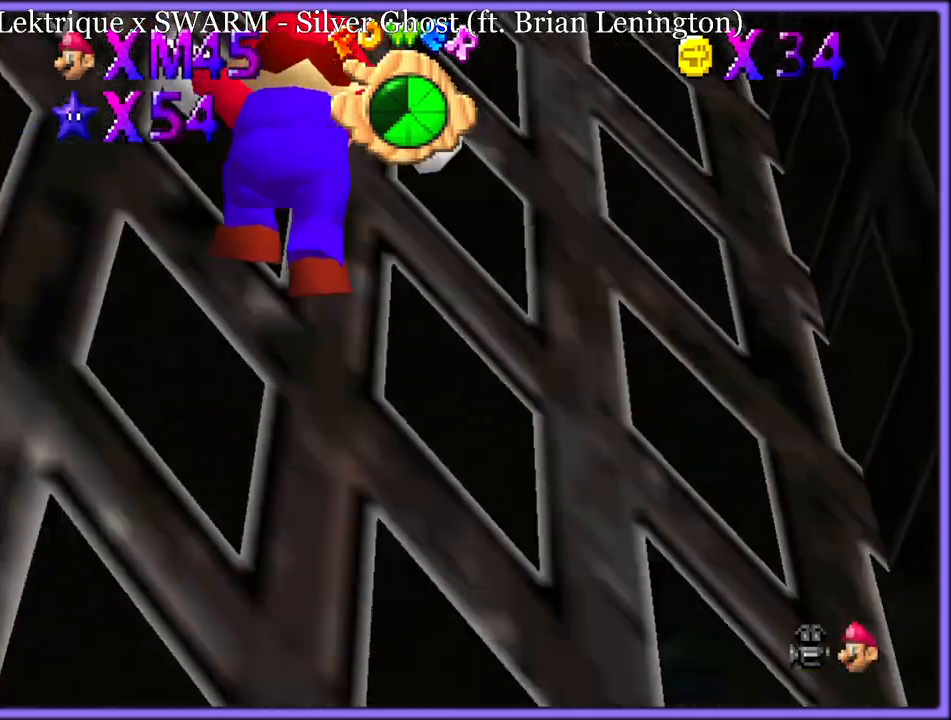
{"dt_ms": 500, "buttons": ["A"], "left_stick": "up", "button_events": [[67, "A", "down"], [183, "A", "up"], [217, "A", "down"], [267, "A", "up"], [333, "A", "down"], [383, "A", "up"], [467, "A", "down"]]}
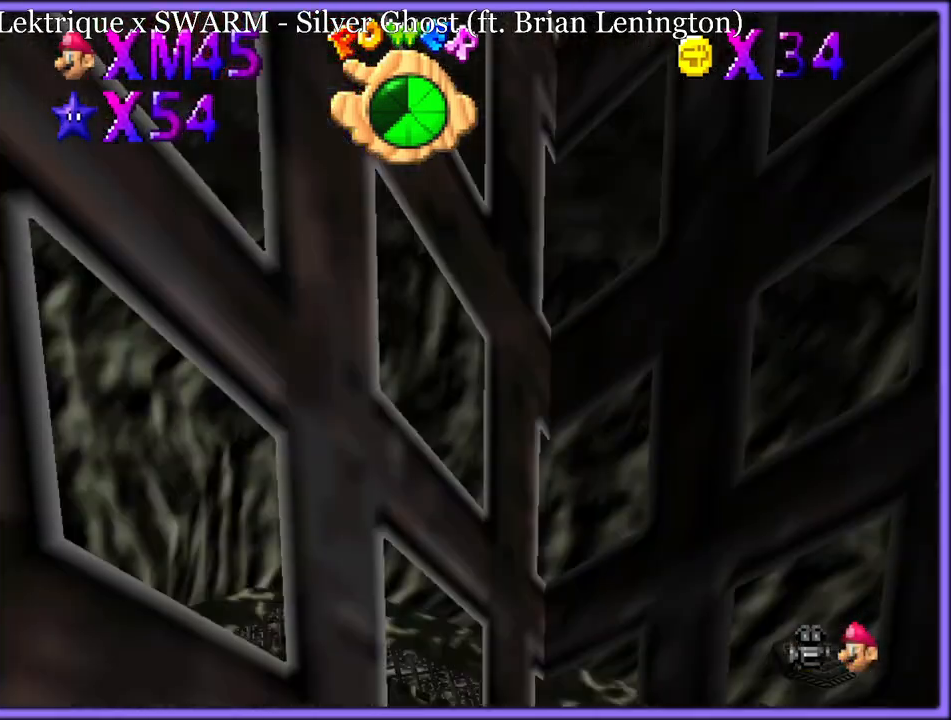
{"dt_ms": 500, "buttons": ["C_DOWN", "C_LEFT"], "left_stick": "center", "button_events": [[33, "A", "up"], [100, "A", "down"], [167, "A", "up"], [217, "R1", "down"], [250, "R1", "up"], [433, "C_LEFT", "down"], [500, "C_DOWN", "down"]]}
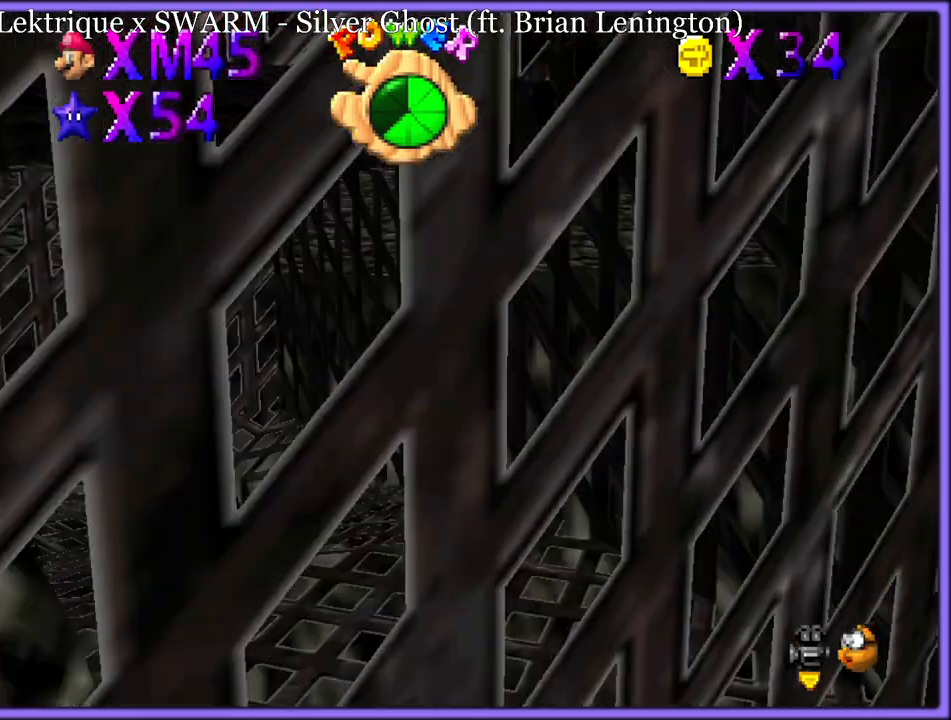
{"dt_ms": 500, "buttons": ["A", "B"], "left_stick": "down", "button_events": [[33, "C_LEFT", "up"], [50, "C_DOWN", "up"], [183, "B", "down"], [283, "B", "up"], [333, "A", "down"], [350, "B", "down"], [383, "A", "up"], [450, "B", "up"], [483, "A", "down"], [500, "B", "down"]]}